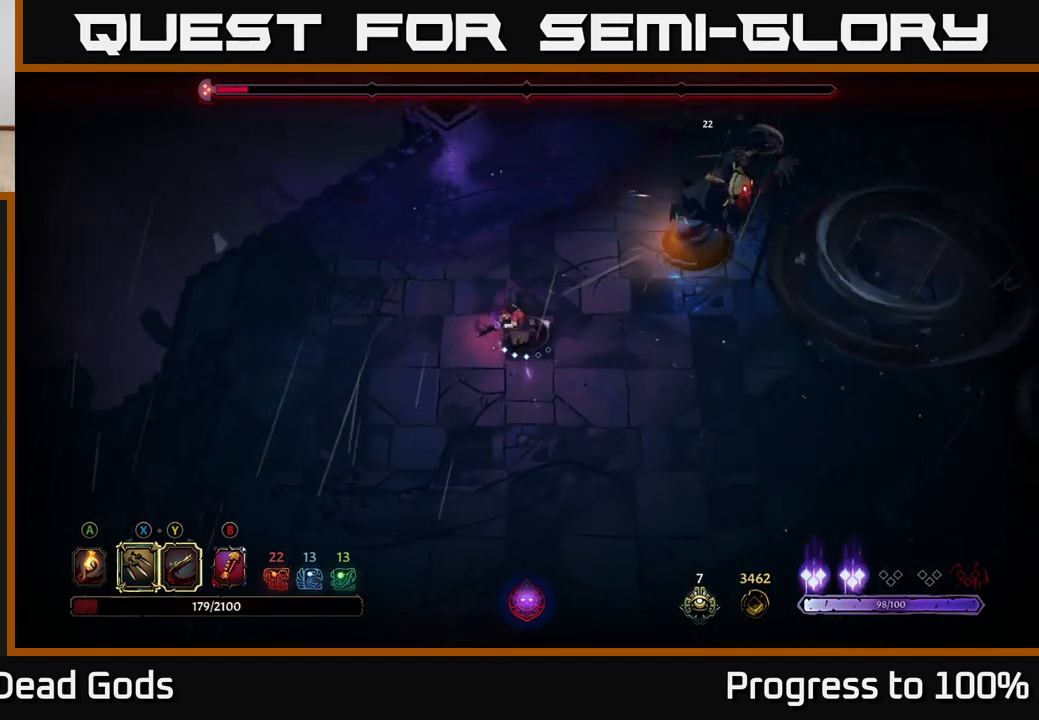
Gameplay with a controller (Xbox layout); each line is a JSON object with the inputs held at the frame after it. "events" lists button and stick changes between this image and that frame as [ms after this image, input, new state], when the widget could be followed in between.
{"buttons": [], "left_stick": "up-right", "right_stick": "center", "events": [[83, "X", "down"], [217, "X", "up"], [317, "X", "down"], [383, "X", "up"]]}
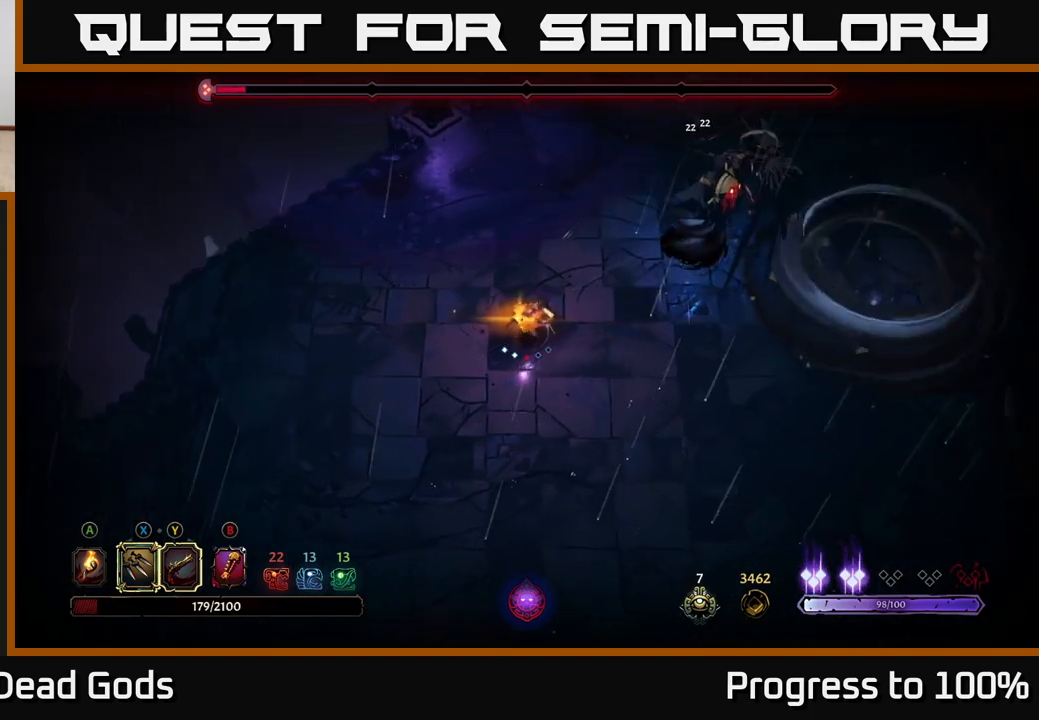
{"buttons": [], "left_stick": "down-left", "right_stick": "center", "events": [[50, "left_stick", "center"], [333, "left_stick", "down"], [400, "left_stick", "down-left"]]}
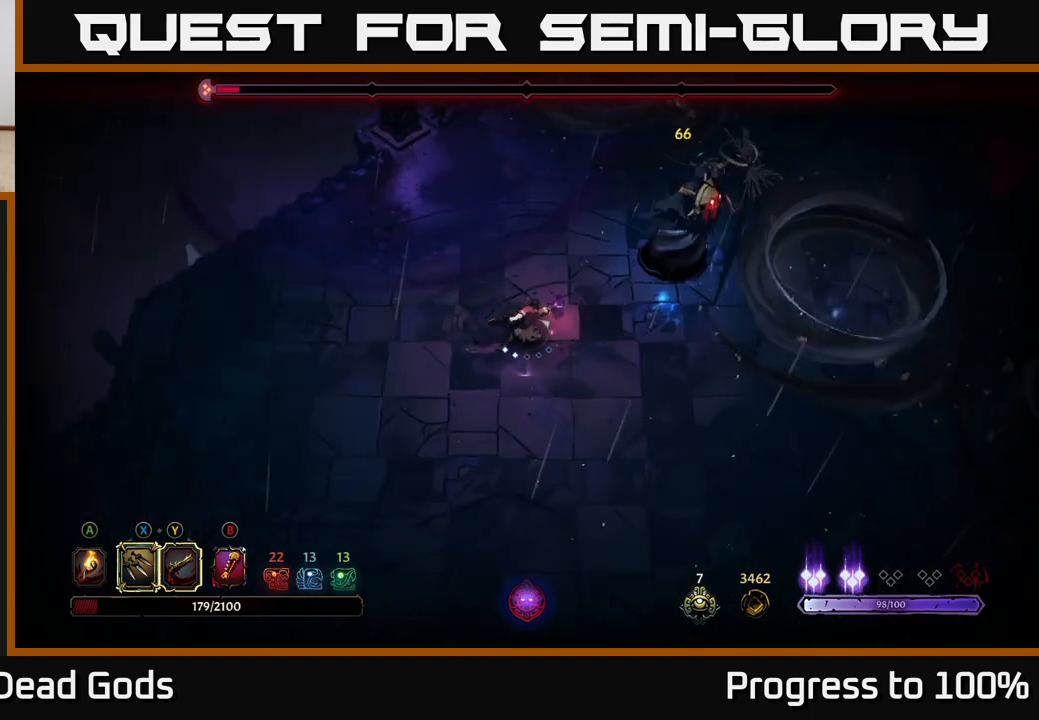
{"buttons": [], "left_stick": "down-left", "right_stick": "center", "events": []}
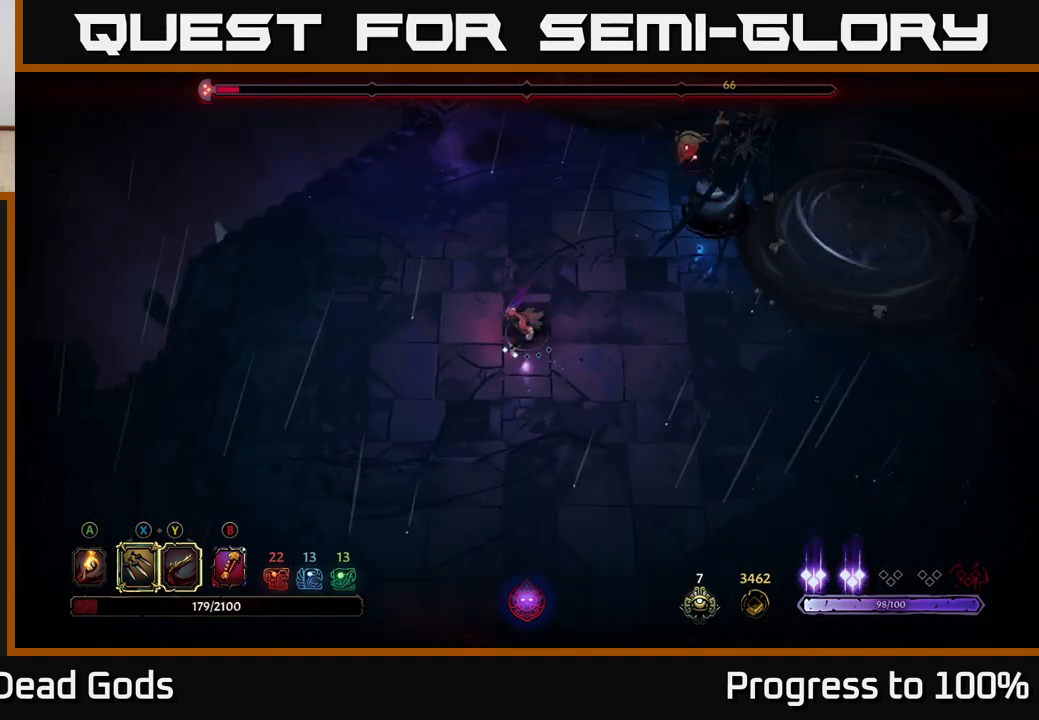
{"buttons": [], "left_stick": "down-left", "right_stick": "center", "events": []}
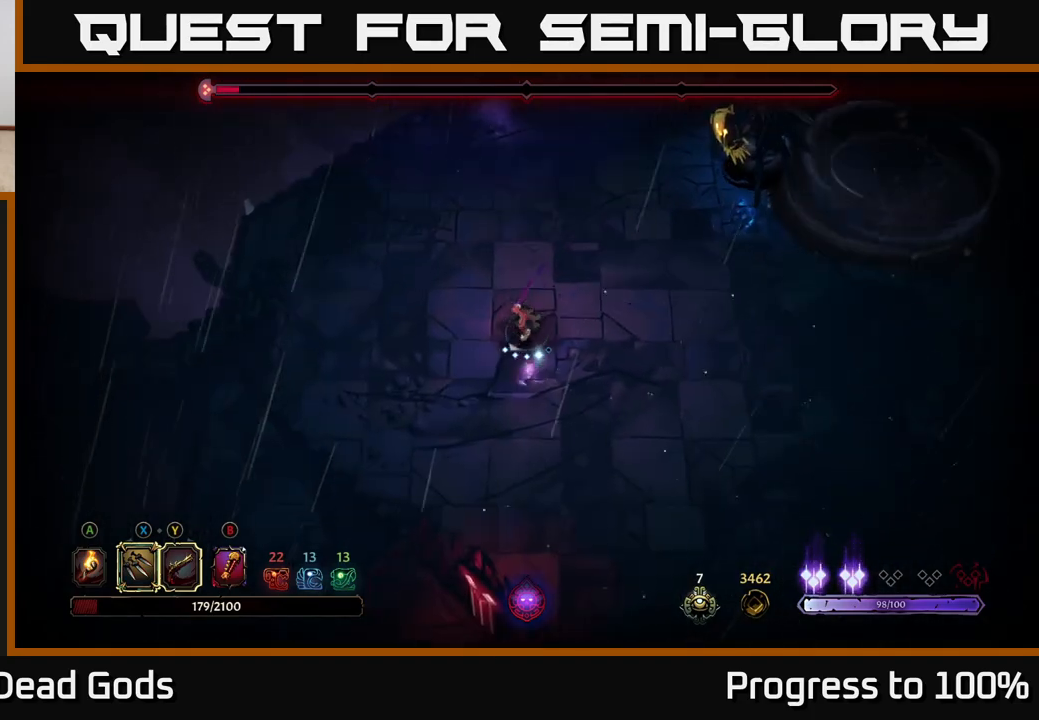
{"buttons": [], "left_stick": "up-right", "right_stick": "center", "events": [[50, "left_stick", "up-right"]]}
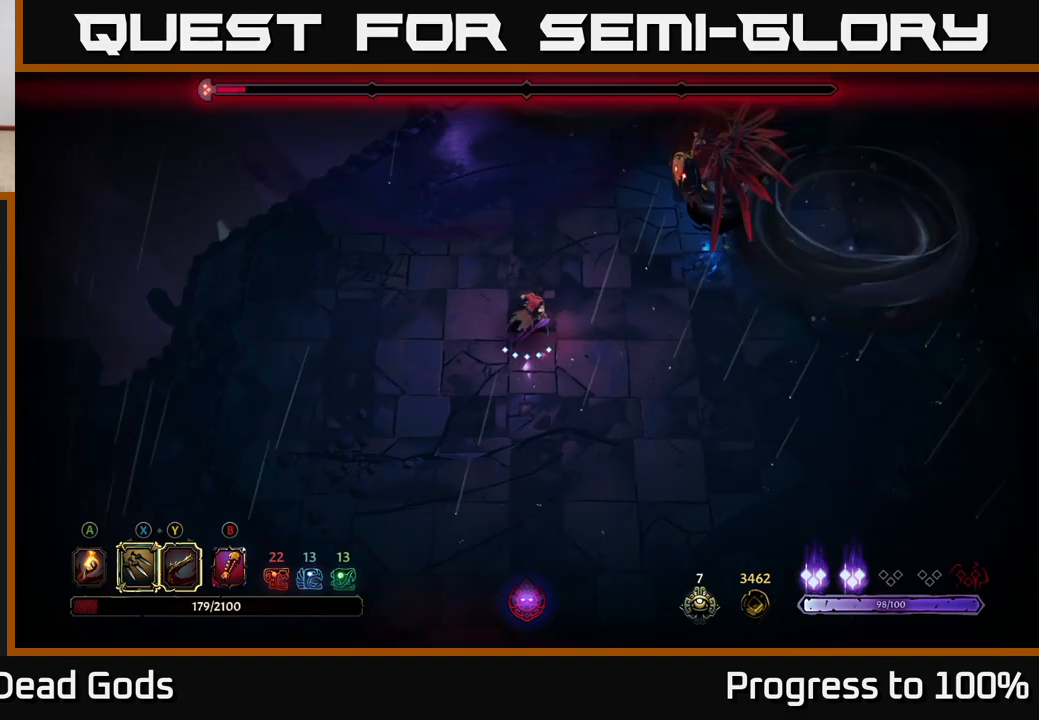
{"buttons": [], "left_stick": "center", "right_stick": "center", "events": [[33, "X", "down"], [100, "X", "up"], [183, "left_stick", "center"]]}
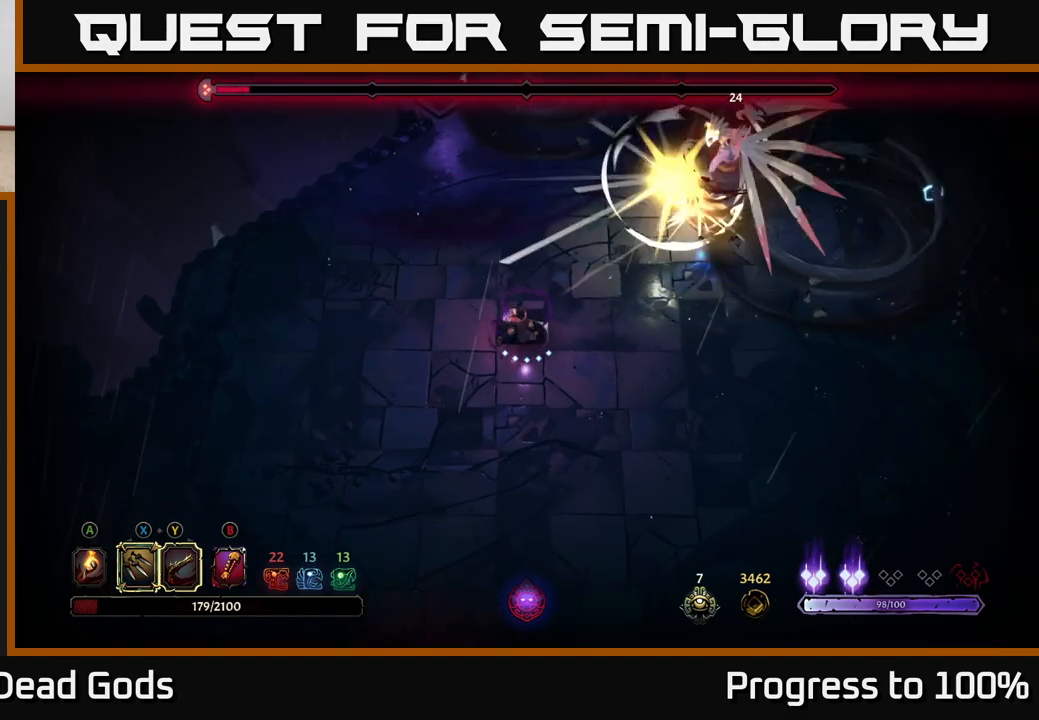
{"buttons": [], "left_stick": "center", "right_stick": "center", "events": []}
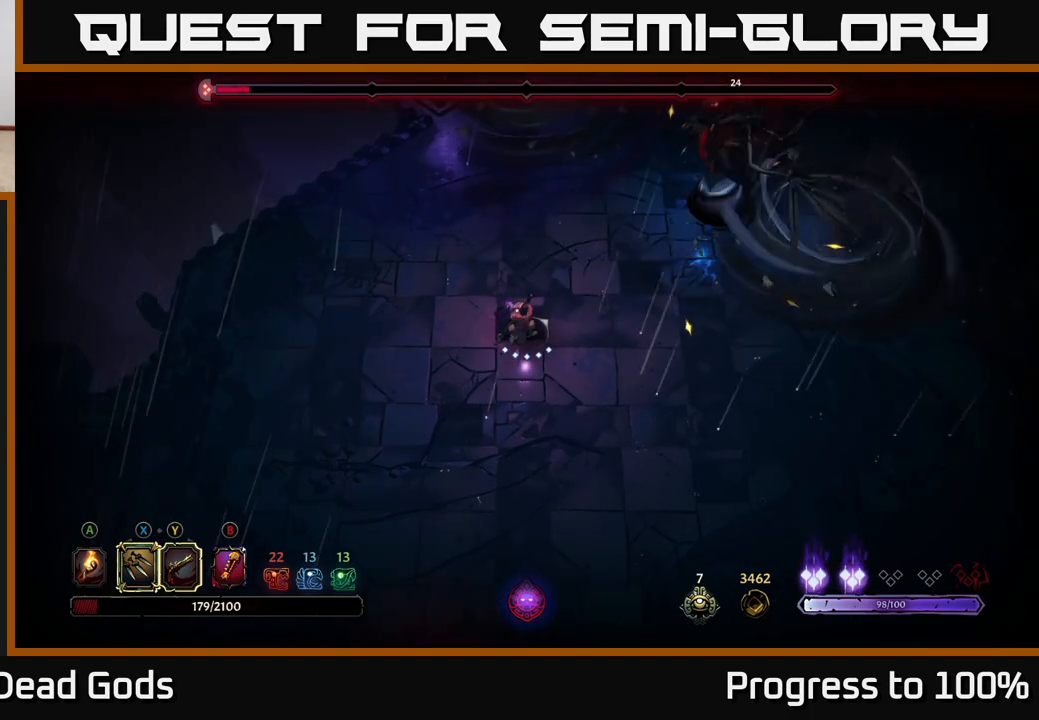
{"buttons": [], "left_stick": "down-left", "right_stick": "center", "events": [[33, "left_stick", "up-right"], [100, "L2", "down"], [267, "L2", "up"], [450, "left_stick", "down-left"]]}
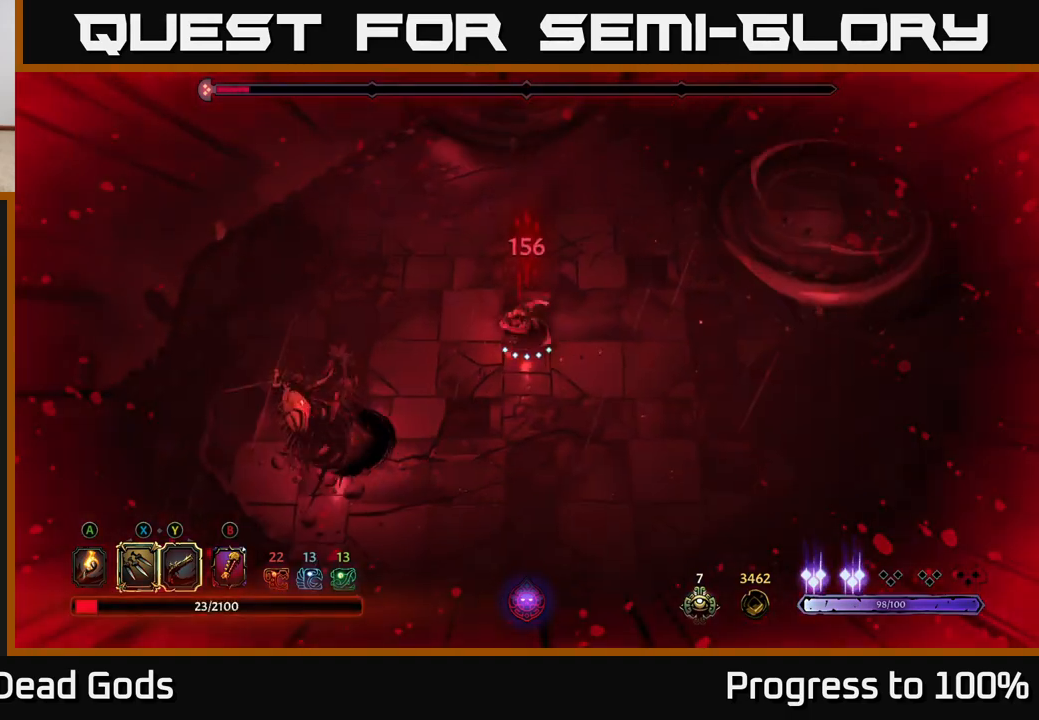
{"buttons": ["X"], "left_stick": "down-left", "right_stick": "center", "events": [[117, "X", "down"], [217, "X", "up"], [417, "X", "down"]]}
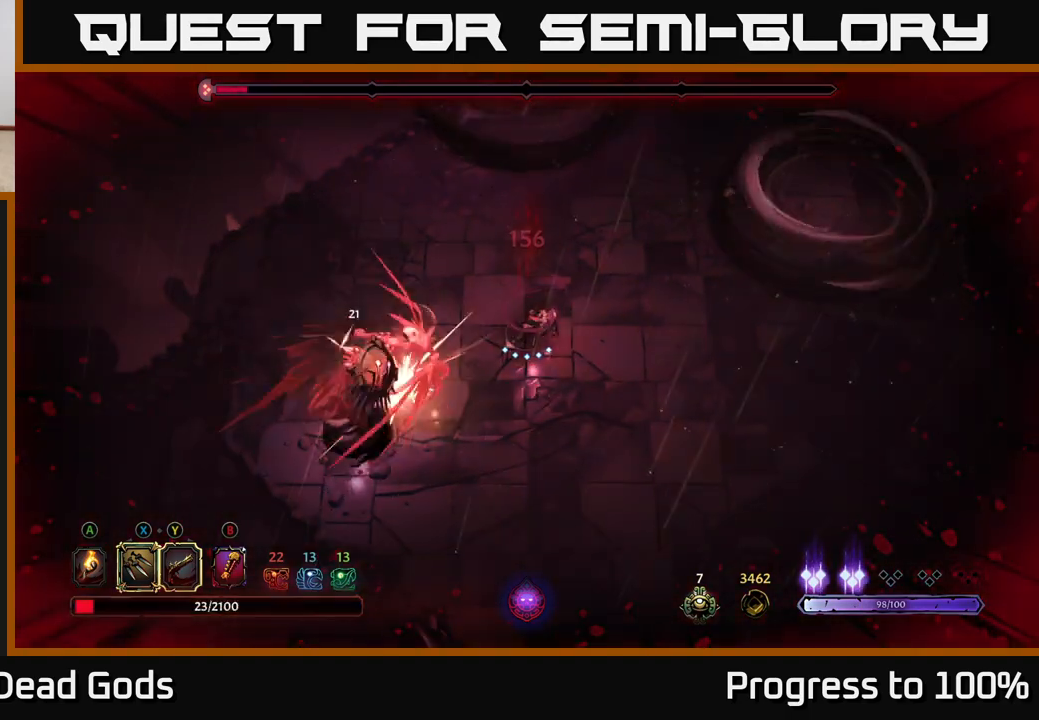
{"buttons": [], "left_stick": "down-left", "right_stick": "center", "events": [[67, "X", "up"], [167, "X", "down"], [300, "X", "up"], [383, "X", "down"], [483, "X", "up"]]}
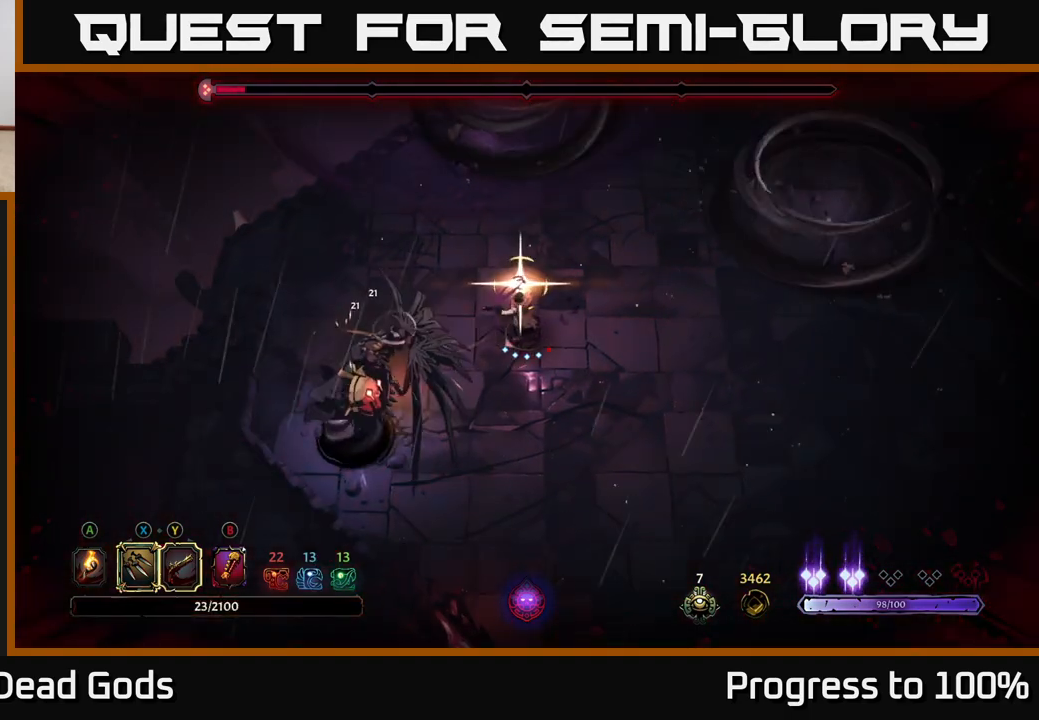
{"buttons": [], "left_stick": "center", "right_stick": "center", "events": [[83, "X", "down"], [217, "X", "up"], [250, "left_stick", "center"]]}
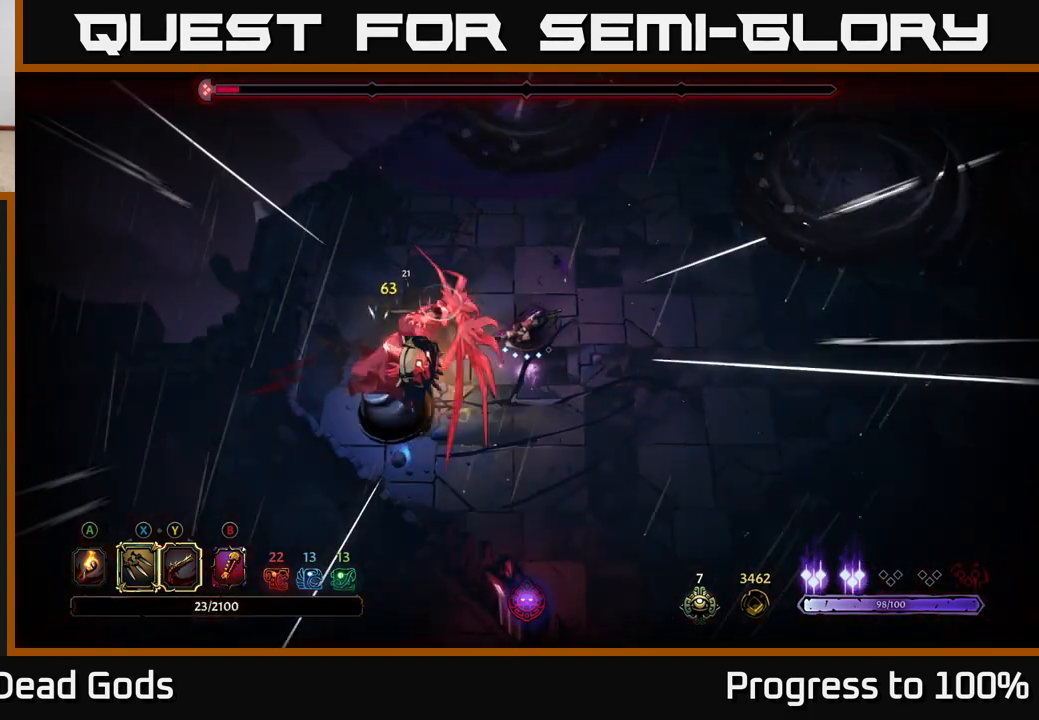
{"buttons": [], "left_stick": "down-right", "right_stick": "center", "events": [[33, "left_stick", "down-right"]]}
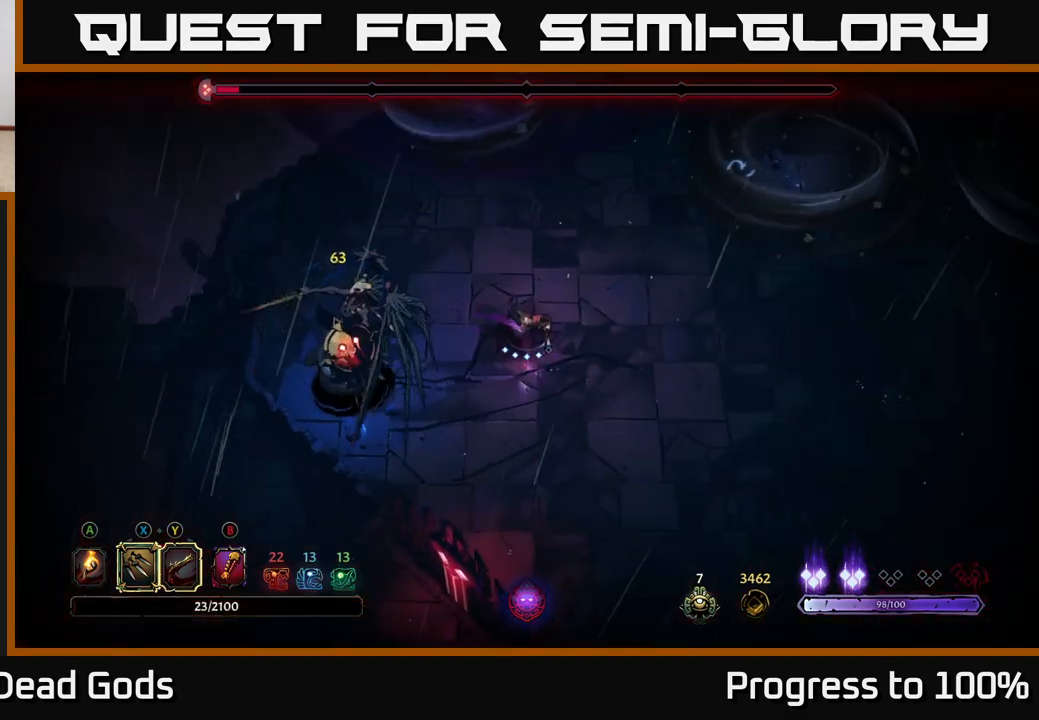
{"buttons": [], "left_stick": "down-left", "right_stick": "center", "events": [[500, "left_stick", "down-left"]]}
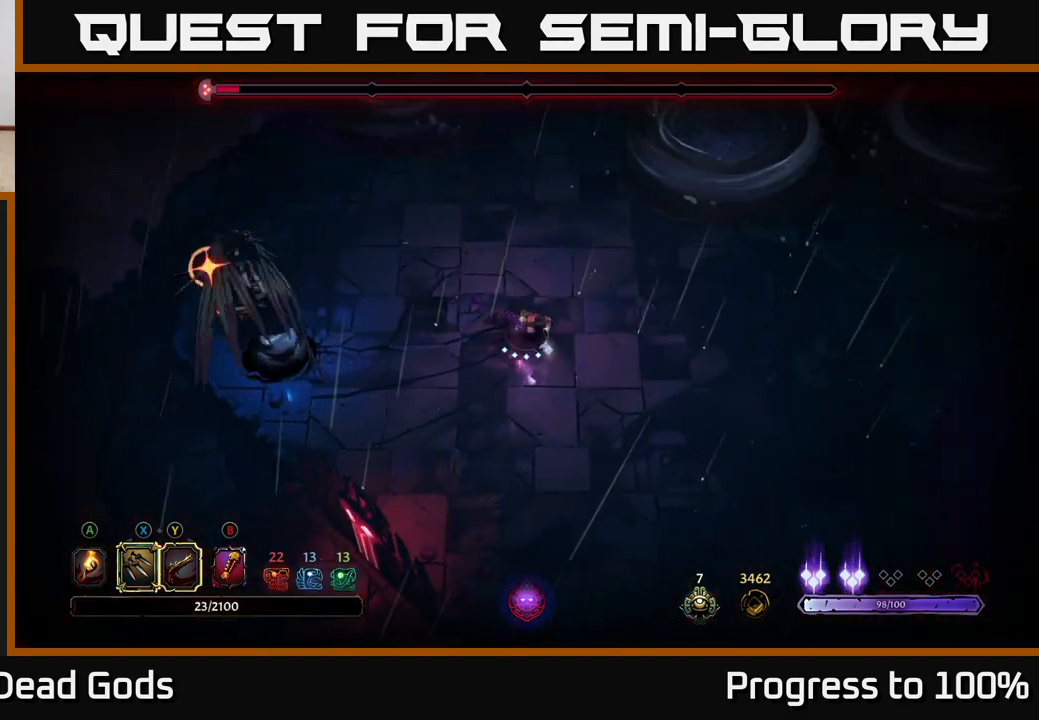
{"buttons": [], "left_stick": "center", "right_stick": "center", "events": [[17, "left_stick", "left"], [33, "R2", "down"], [167, "left_stick", "down-left"], [317, "left_stick", "center"], [383, "R2", "up"]]}
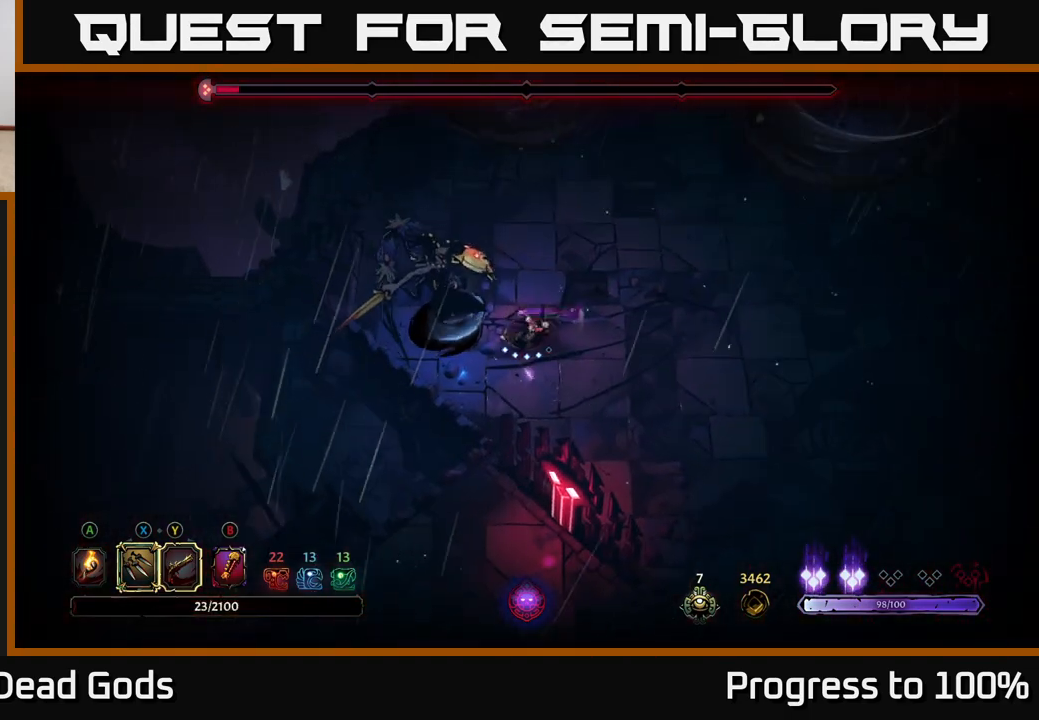
{"buttons": ["X"], "left_stick": "left", "right_stick": "center", "events": [[33, "left_stick", "left"], [83, "X", "down"], [200, "X", "up"], [400, "X", "down"]]}
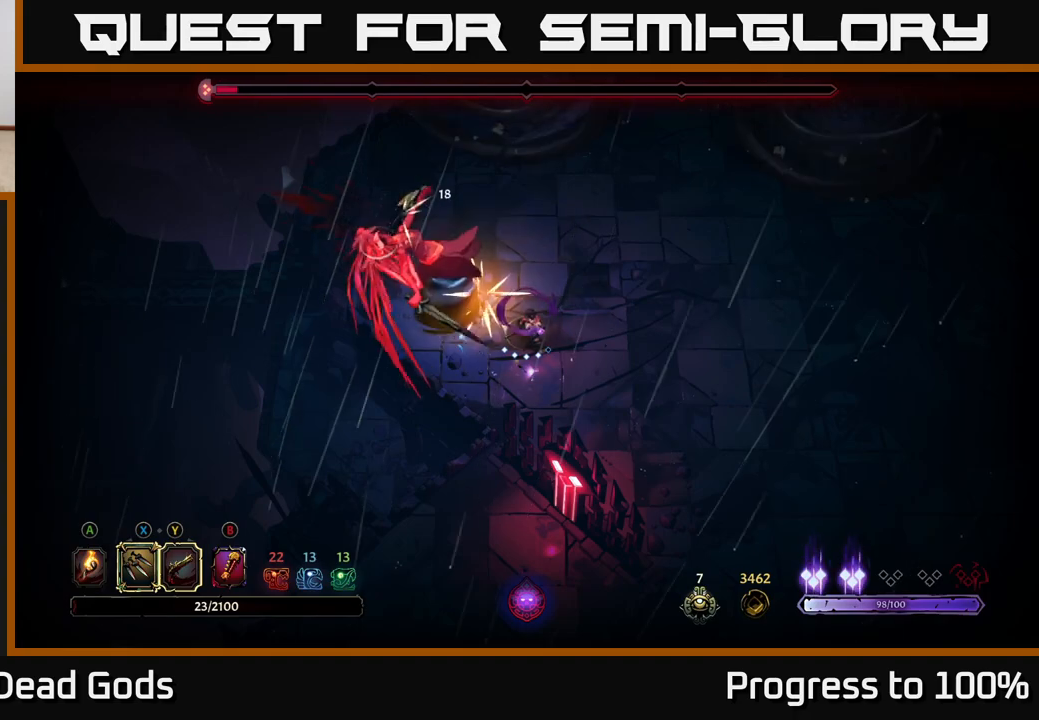
{"buttons": [], "left_stick": "left", "right_stick": "center", "events": [[50, "X", "up"], [150, "X", "down"], [283, "X", "up"], [367, "X", "down"], [467, "X", "up"]]}
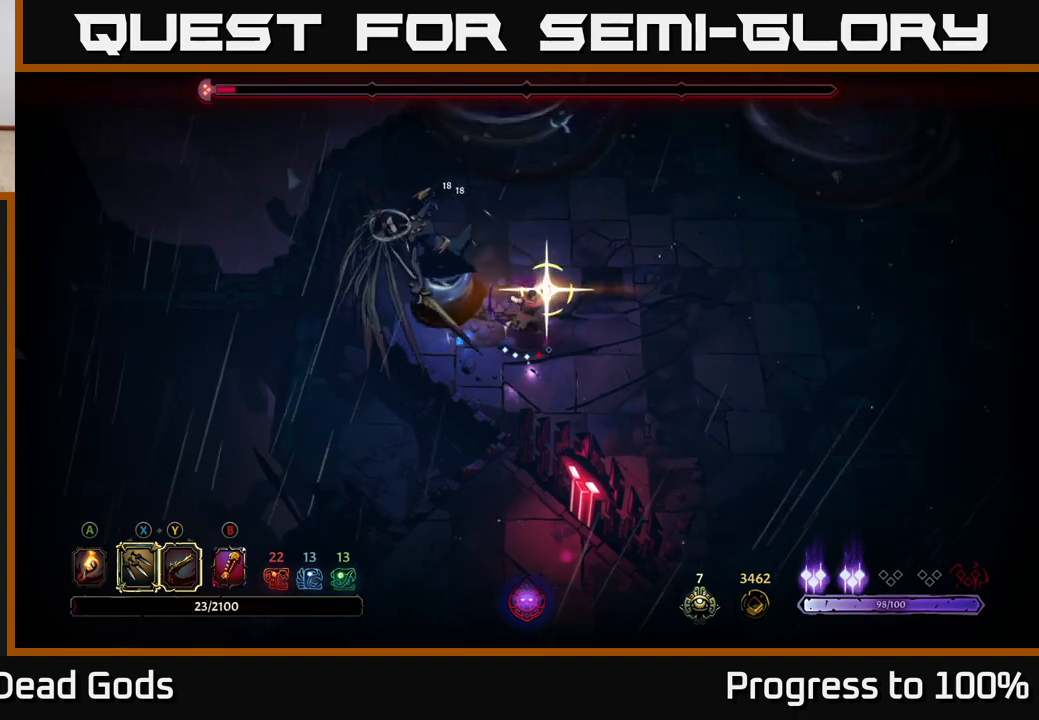
{"buttons": ["R2"], "left_stick": "right", "right_stick": "center", "events": [[50, "X", "down"], [133, "left_stick", "center"], [150, "X", "up"], [467, "left_stick", "right"], [483, "R2", "down"]]}
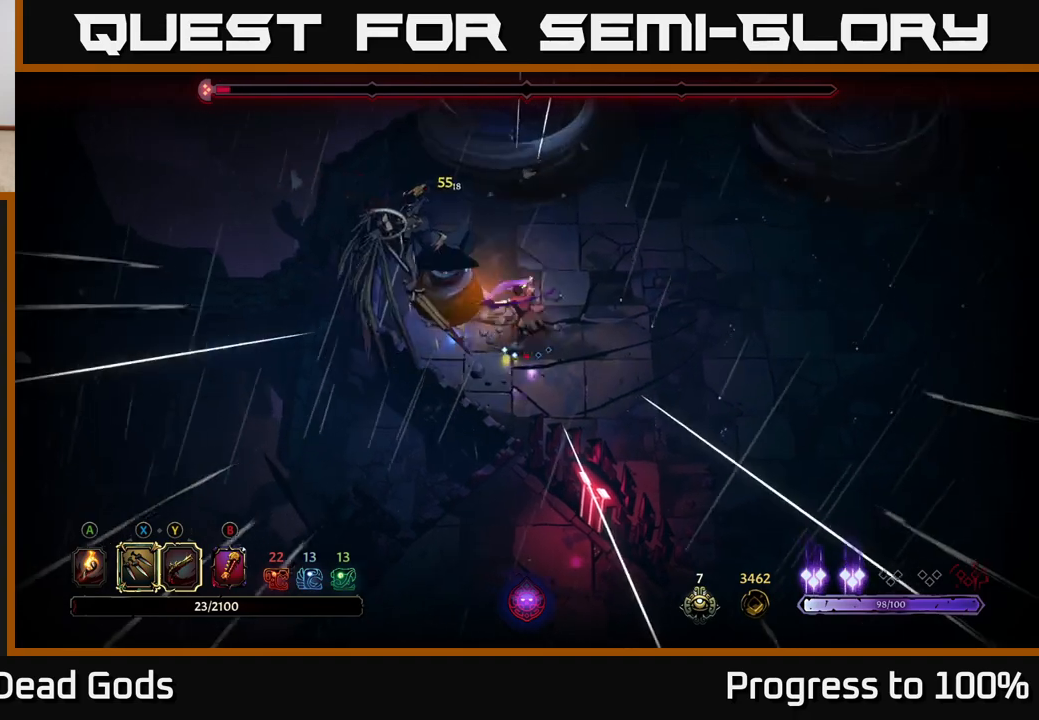
{"buttons": [], "left_stick": "down-right", "right_stick": "center", "events": [[100, "left_stick", "down-right"], [133, "R2", "up"]]}
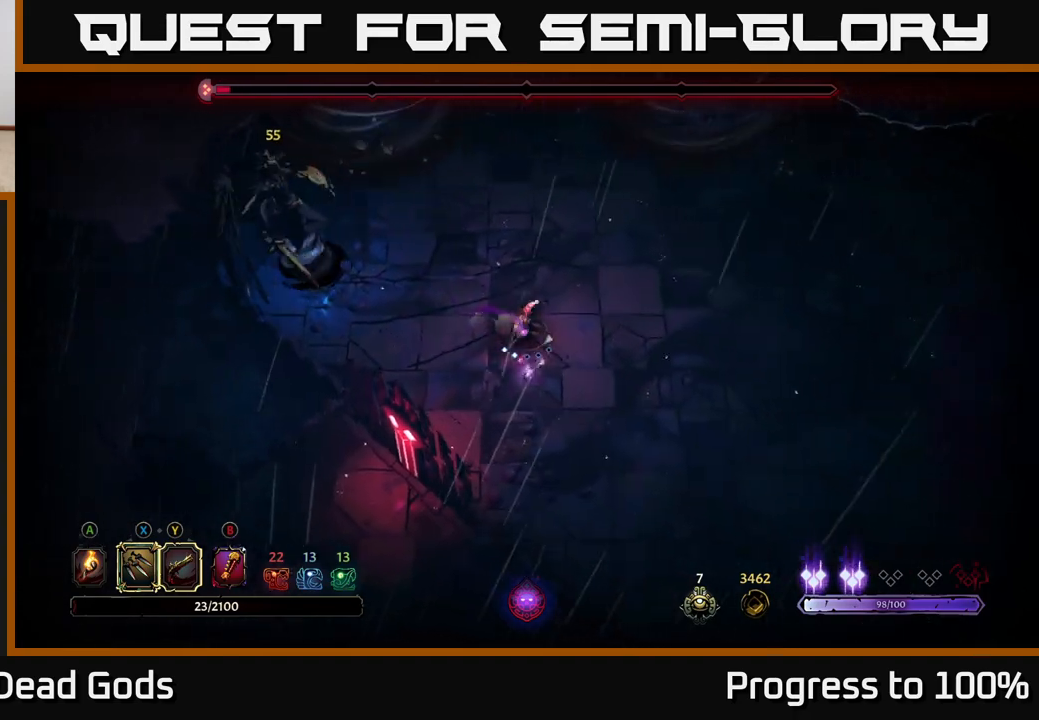
{"buttons": [], "left_stick": "down-right", "right_stick": "center", "events": []}
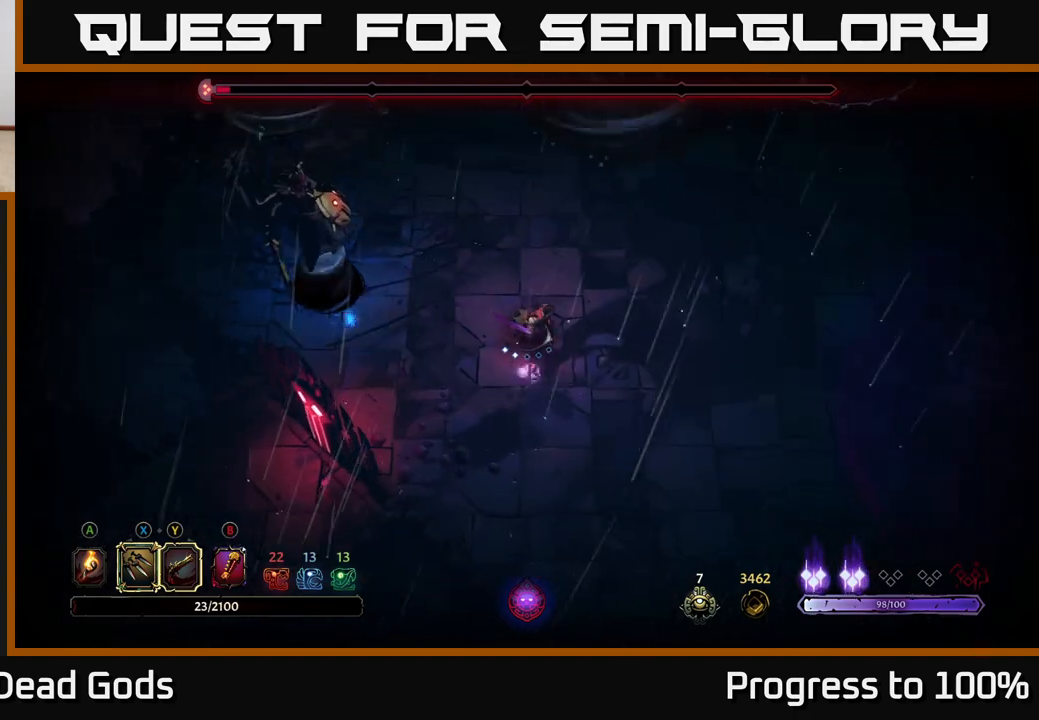
{"buttons": ["X"], "left_stick": "left", "right_stick": "center", "events": [[450, "left_stick", "left"], [467, "X", "down"]]}
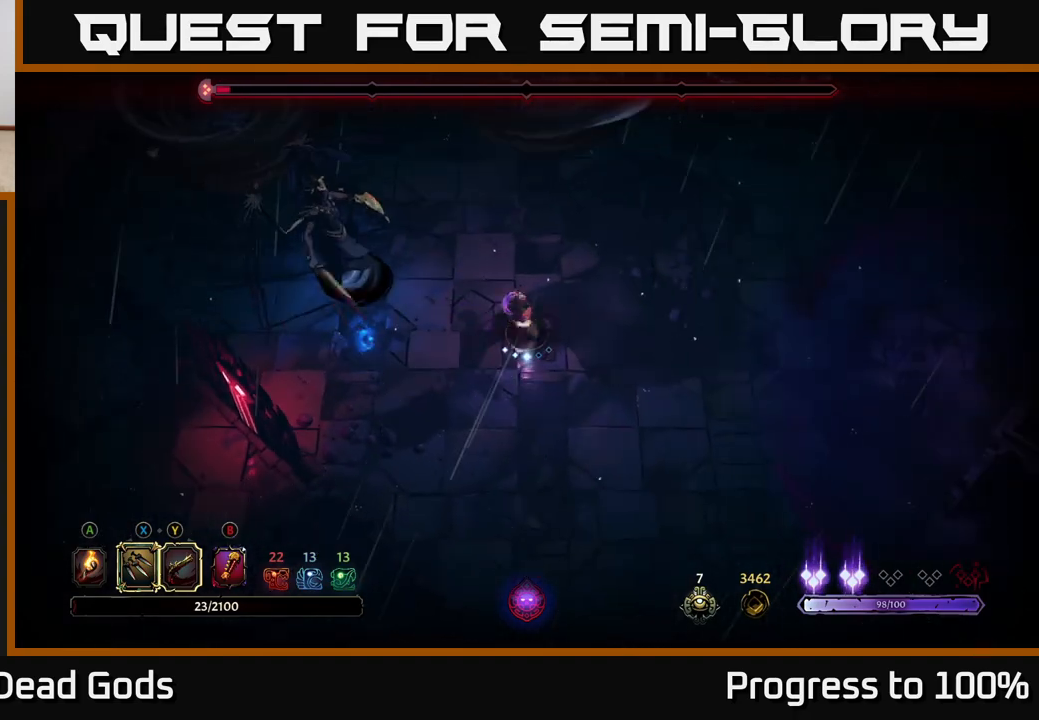
{"buttons": [], "left_stick": "center", "right_stick": "center", "events": [[67, "X", "up"], [183, "X", "down"], [300, "X", "up"], [383, "left_stick", "center"]]}
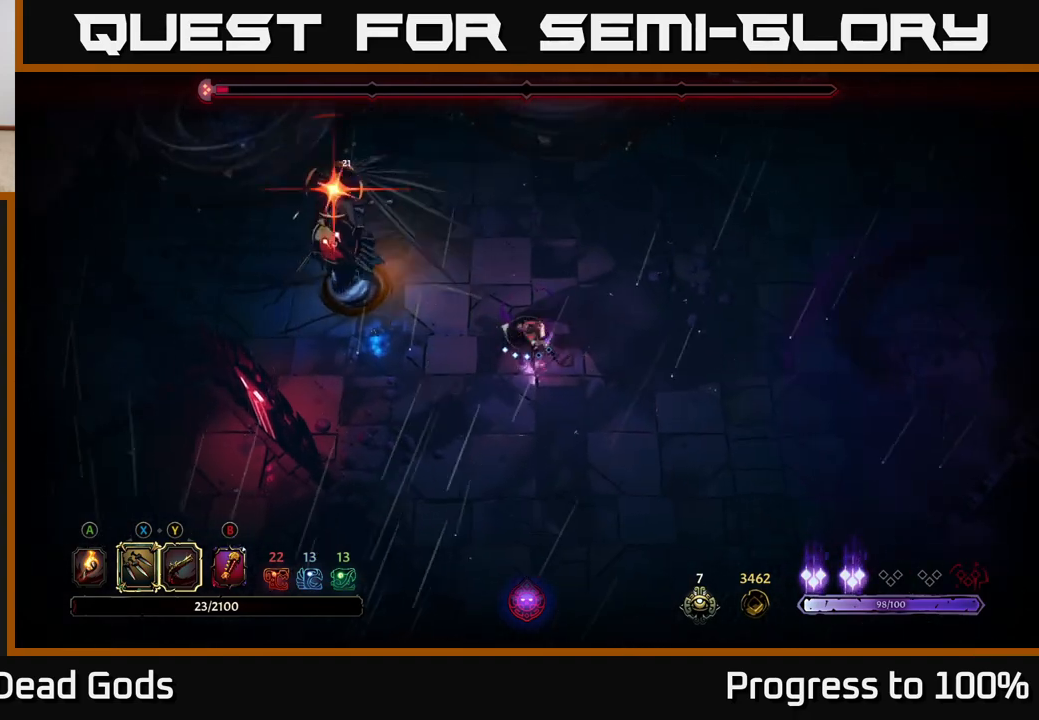
{"buttons": [], "left_stick": "down", "right_stick": "center", "events": [[283, "left_stick", "down"], [317, "R2", "down"], [450, "R2", "up"]]}
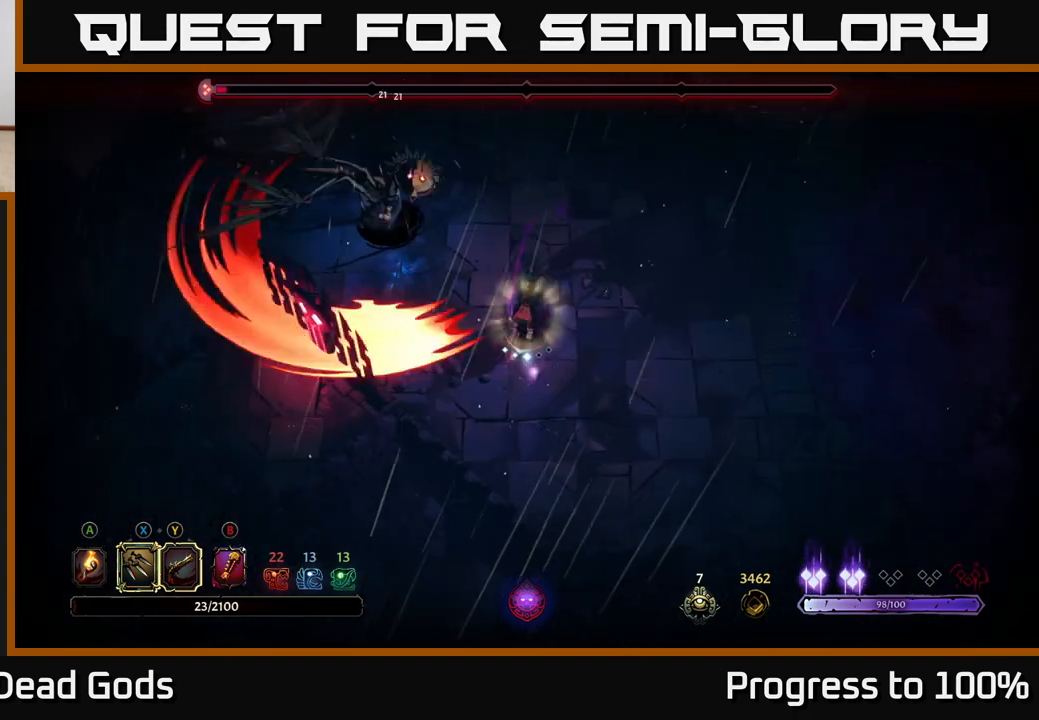
{"buttons": [], "left_stick": "right", "right_stick": "center", "events": [[117, "left_stick", "down-right"], [250, "left_stick", "right"]]}
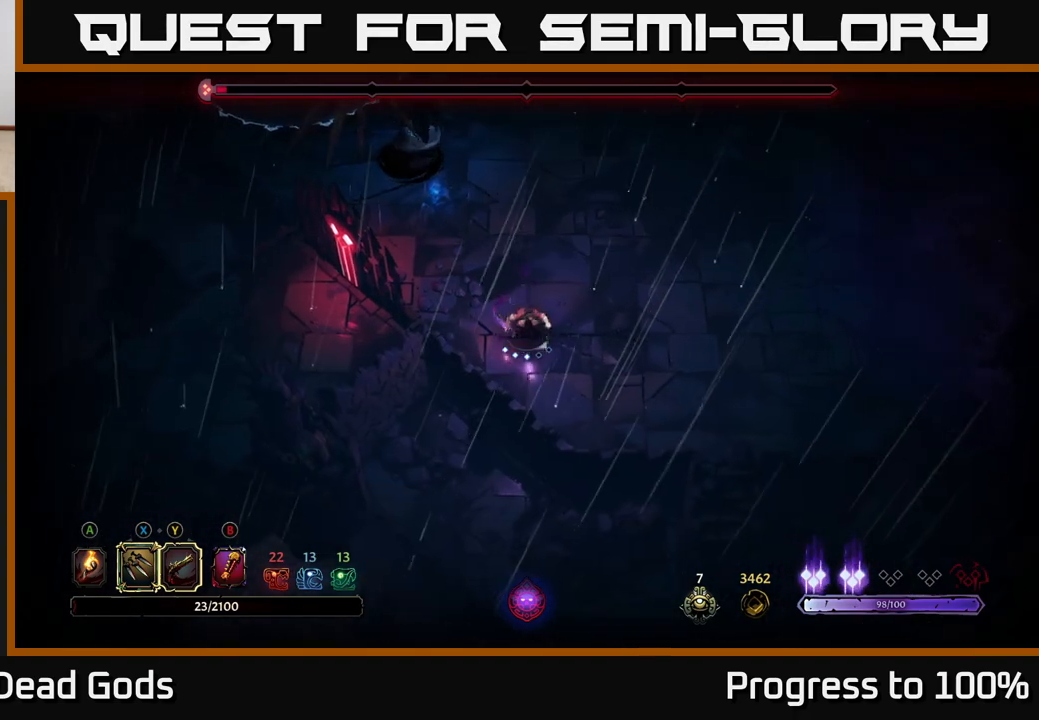
{"buttons": ["X"], "left_stick": "up-left", "right_stick": "center", "events": [[233, "left_stick", "up-left"], [250, "X", "down"], [367, "X", "up"], [483, "X", "down"]]}
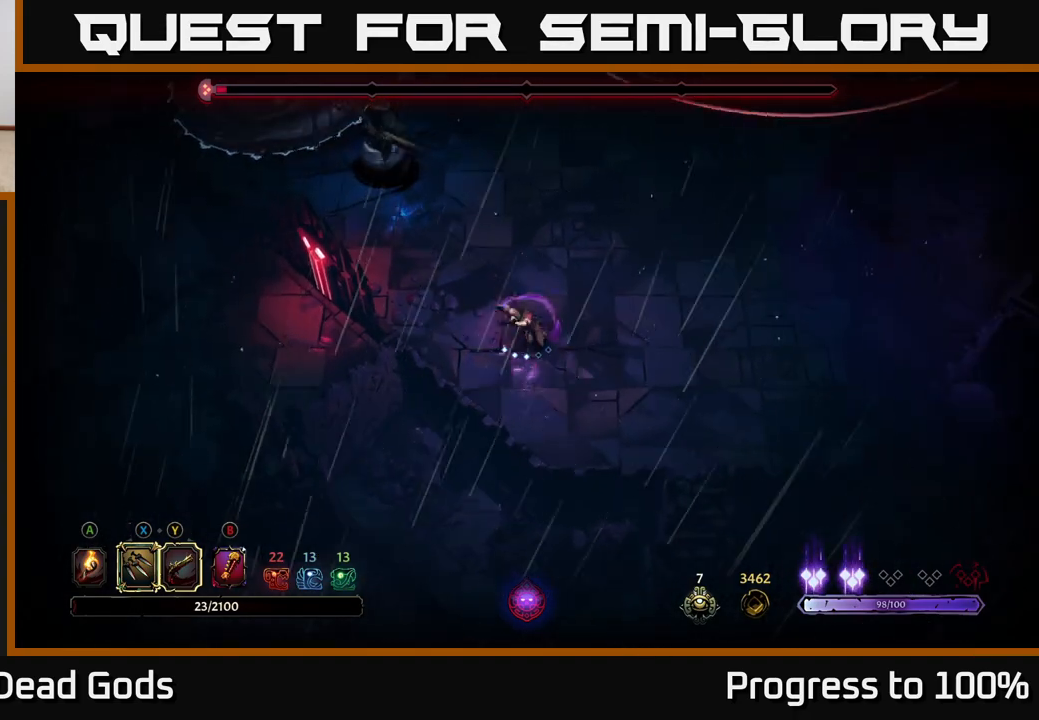
{"buttons": ["X"], "left_stick": "up-left", "right_stick": "center", "events": [[83, "X", "up"], [167, "X", "down"], [250, "X", "up"], [317, "X", "down"], [400, "X", "up"], [467, "X", "down"]]}
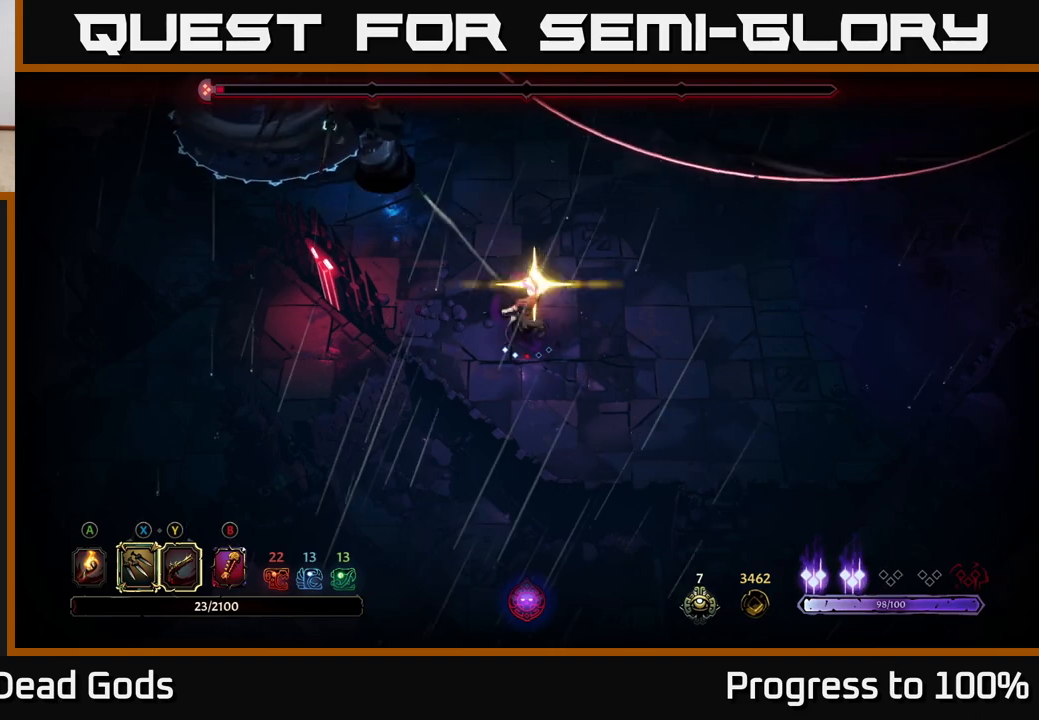
{"buttons": [], "left_stick": "up-left", "right_stick": "center", "events": [[50, "X", "up"], [117, "X", "down"], [183, "X", "up"], [267, "X", "down"], [350, "X", "up"]]}
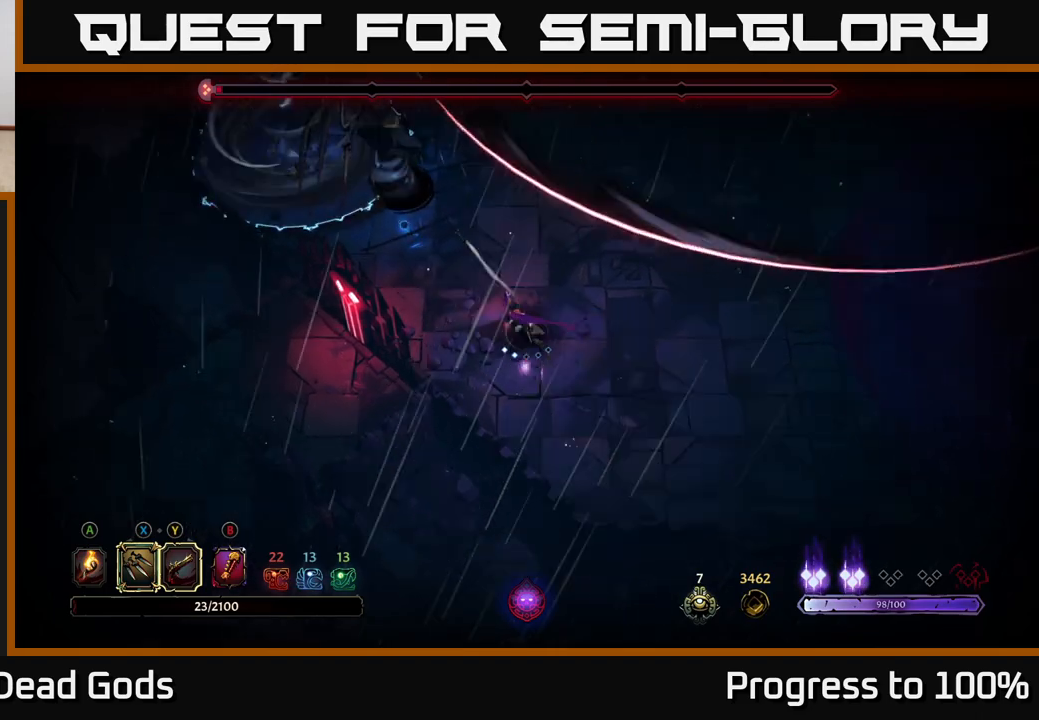
{"buttons": [], "left_stick": "center", "right_stick": "center", "events": [[83, "left_stick", "center"]]}
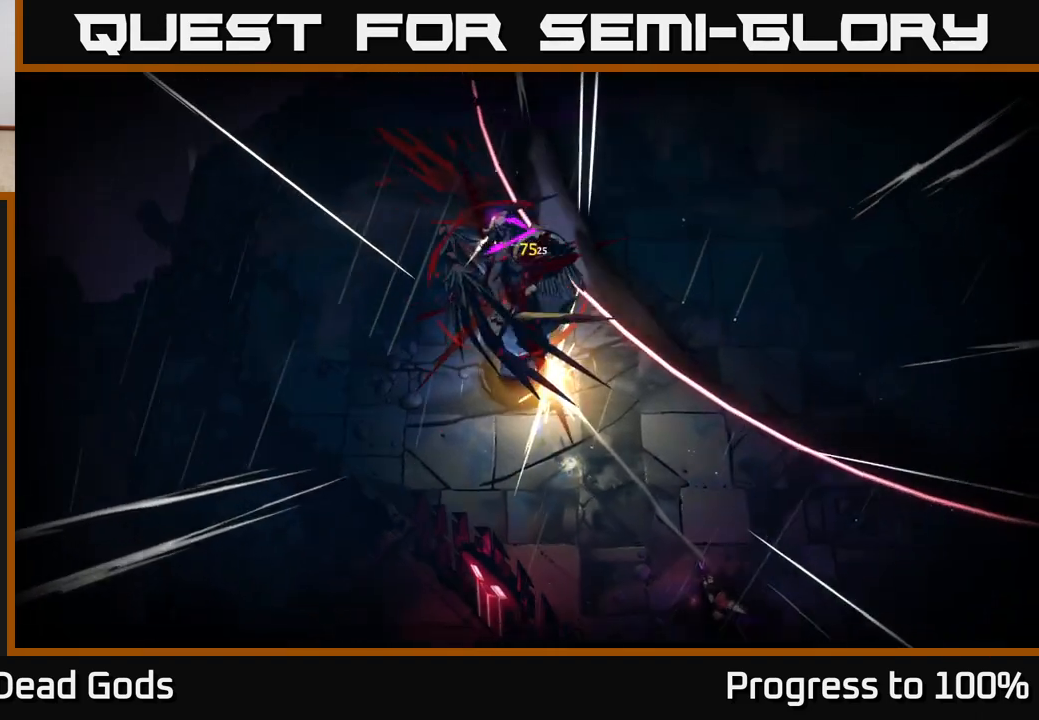
{"buttons": [], "left_stick": "center", "right_stick": "center", "events": []}
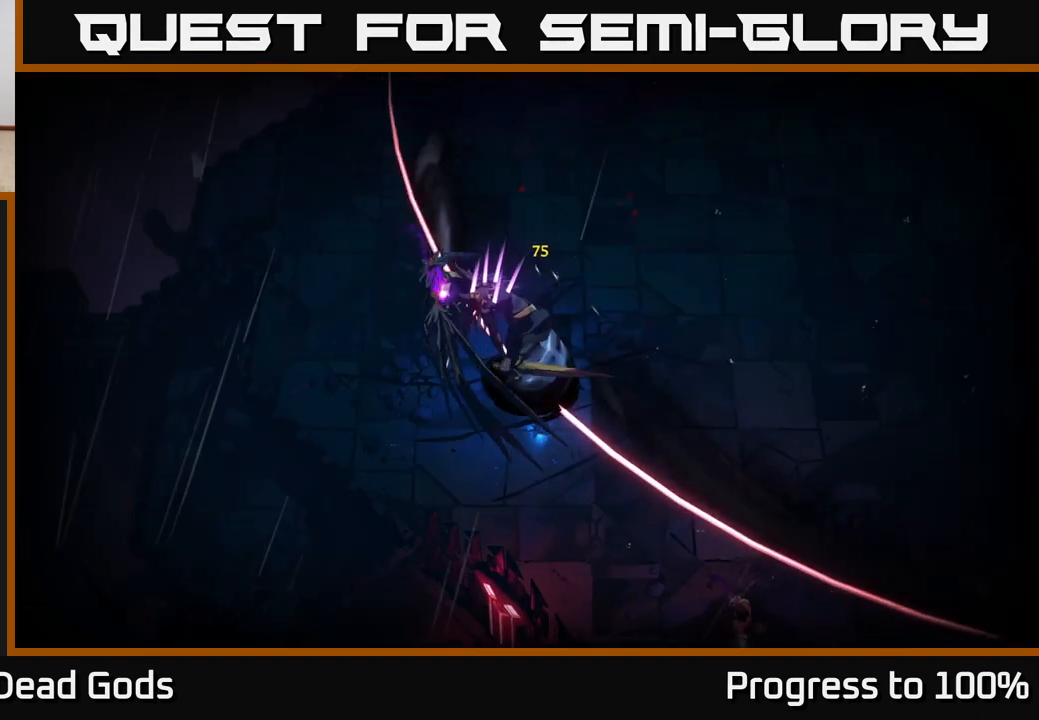
{"buttons": [], "left_stick": "up-right", "right_stick": "center", "events": [[200, "left_stick", "up"], [233, "R2", "down"], [333, "R2", "up"], [350, "left_stick", "up-right"]]}
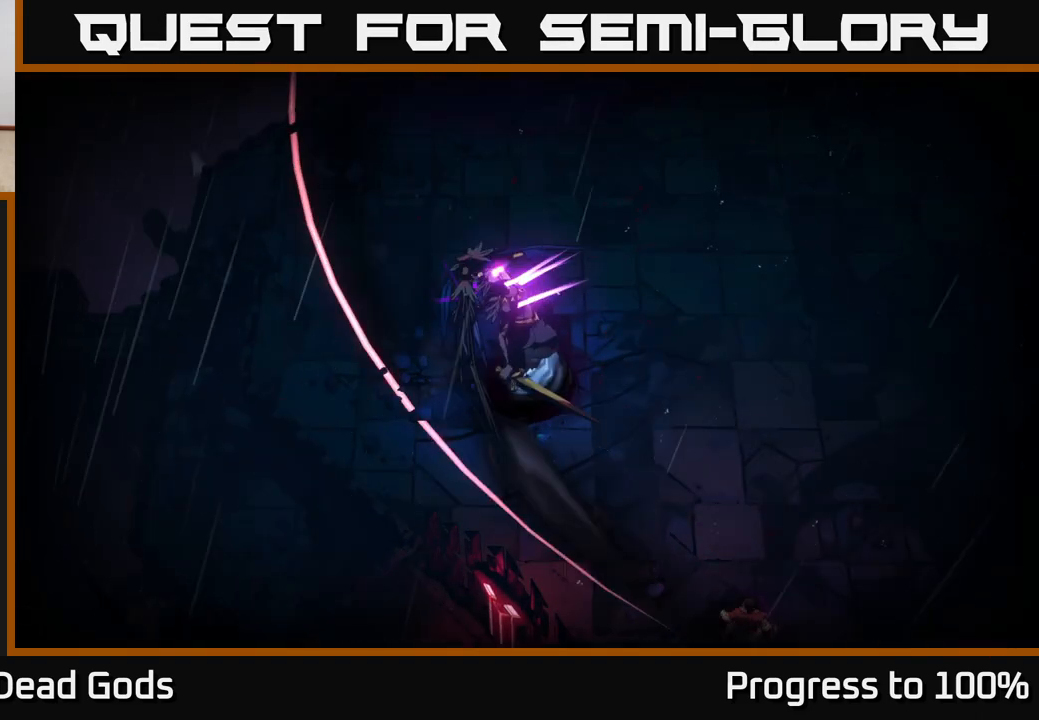
{"buttons": [], "left_stick": "center", "right_stick": "center", "events": [[133, "left_stick", "center"]]}